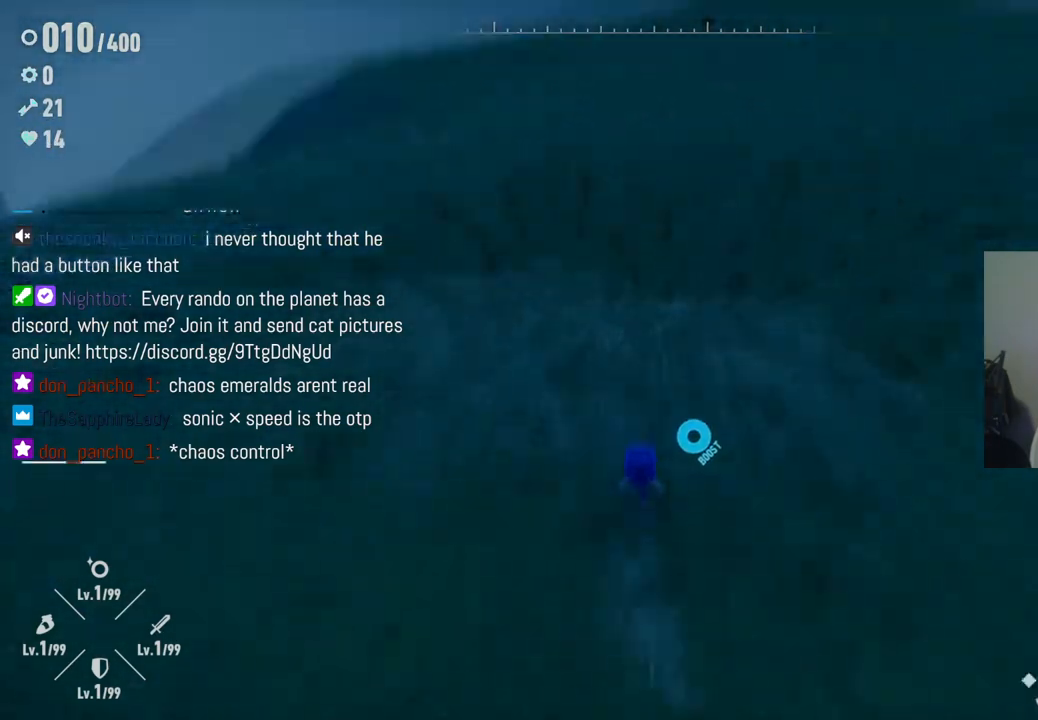
Gameplay with a controller (Xbox layout); each line is a JSON object with the inputs held at the frame after it. "events" lists button and stick changes between this image and that frame as [ms after this image, input, new state], when the widget could be followed in between. Not read: L3 R3.
{"buttons": [], "left_stick": "up", "right_stick": "up", "events": [[100, "R2", "up"], [183, "right_stick", "center"], [383, "right_stick", "up"]]}
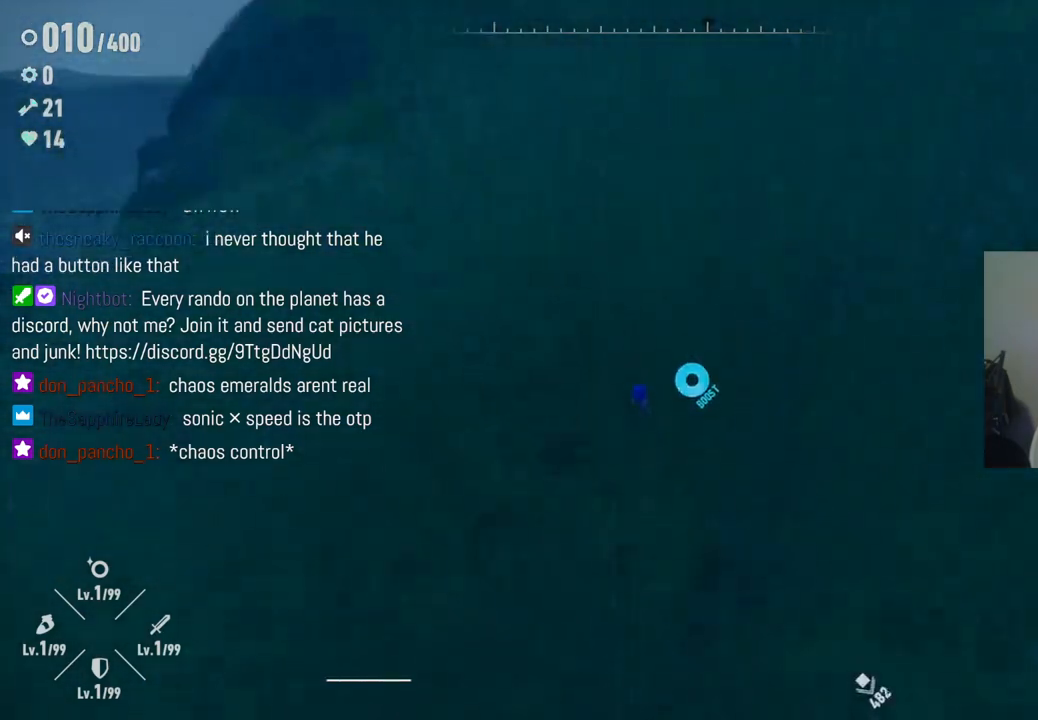
{"buttons": ["R2"], "left_stick": "up", "right_stick": "up", "events": [[500, "R2", "down"]]}
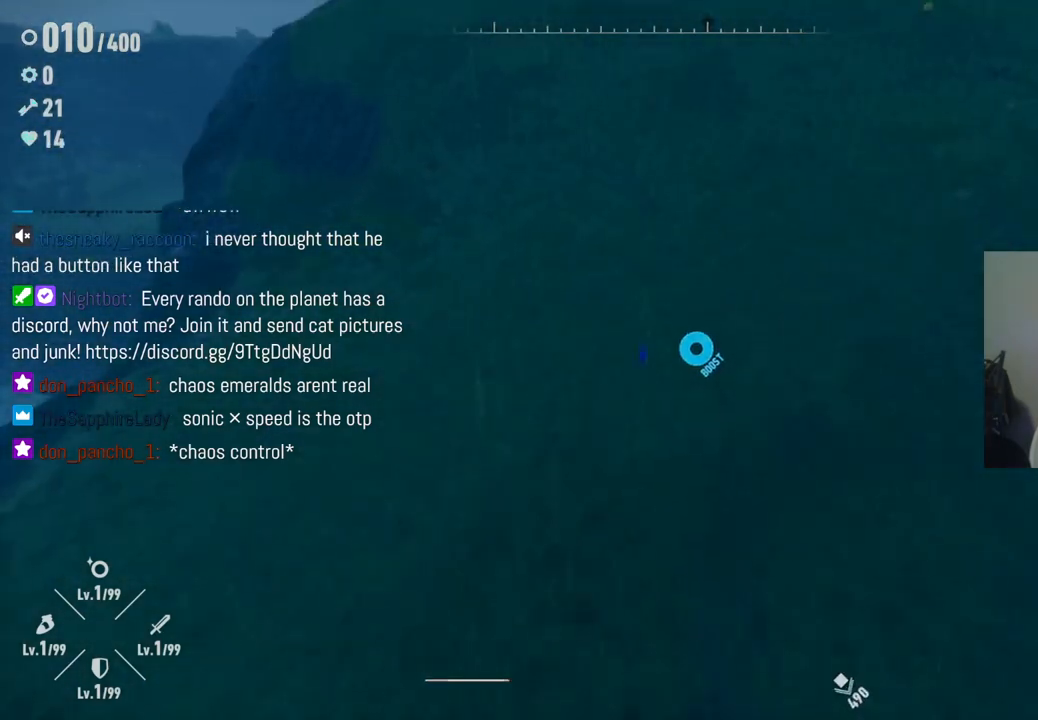
{"buttons": [], "left_stick": "up", "right_stick": "up", "events": [[283, "R2", "up"]]}
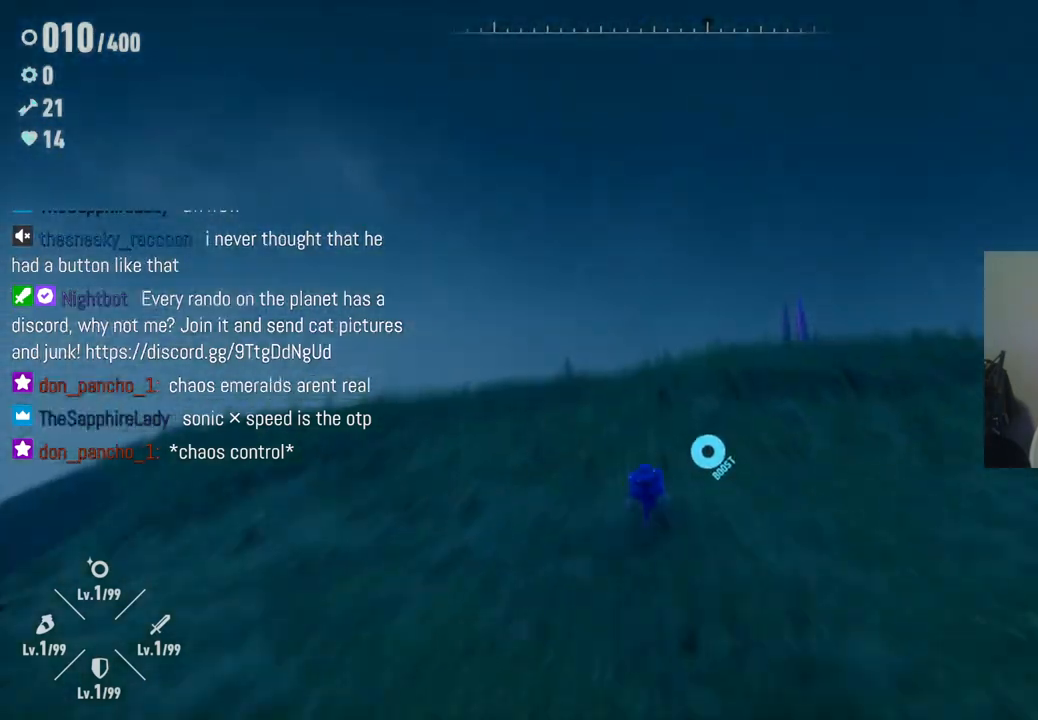
{"buttons": [], "left_stick": "up", "right_stick": "down-right", "events": [[83, "right_stick", "right"], [167, "right_stick", "down-right"]]}
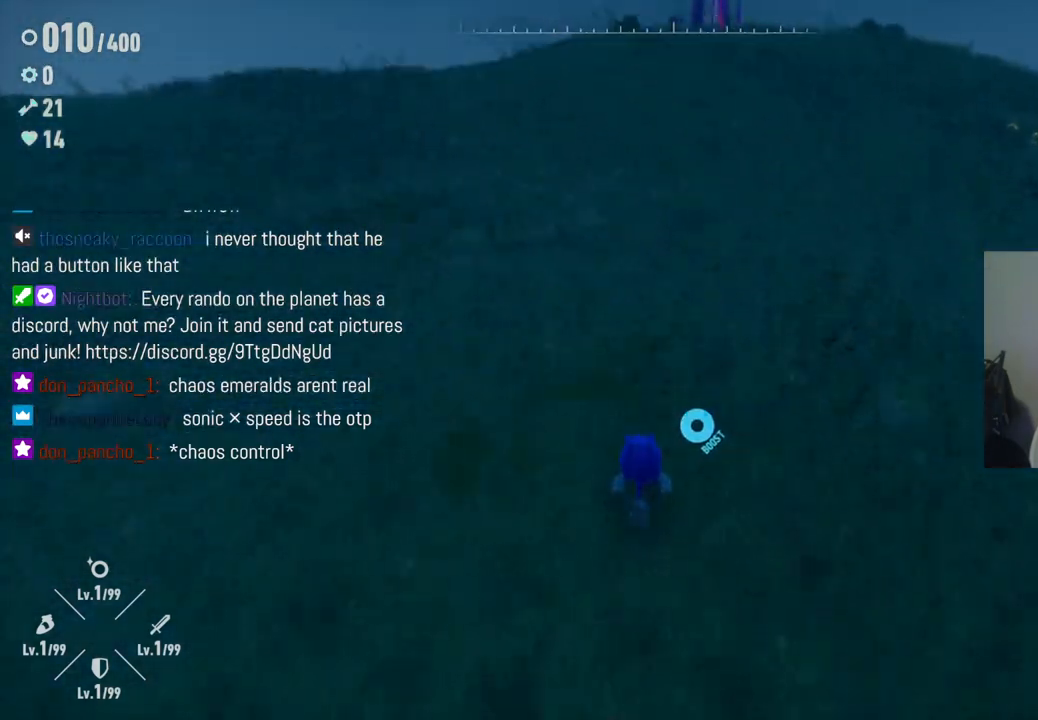
{"buttons": ["R2"], "left_stick": "up", "right_stick": "center", "events": [[17, "right_stick", "right"], [250, "R2", "down"], [283, "right_stick", "up-right"], [483, "right_stick", "center"]]}
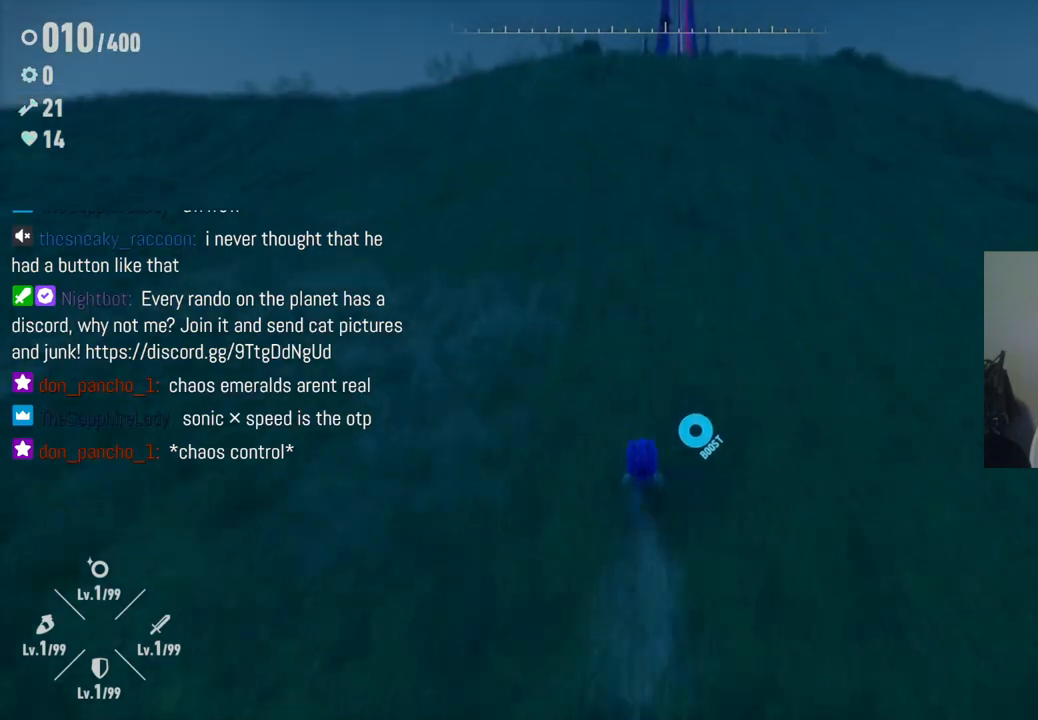
{"buttons": [], "left_stick": "right", "right_stick": "center", "events": [[17, "R2", "up"], [83, "right_stick", "right"], [333, "left_stick", "up-right"], [467, "left_stick", "right"], [467, "right_stick", "center"]]}
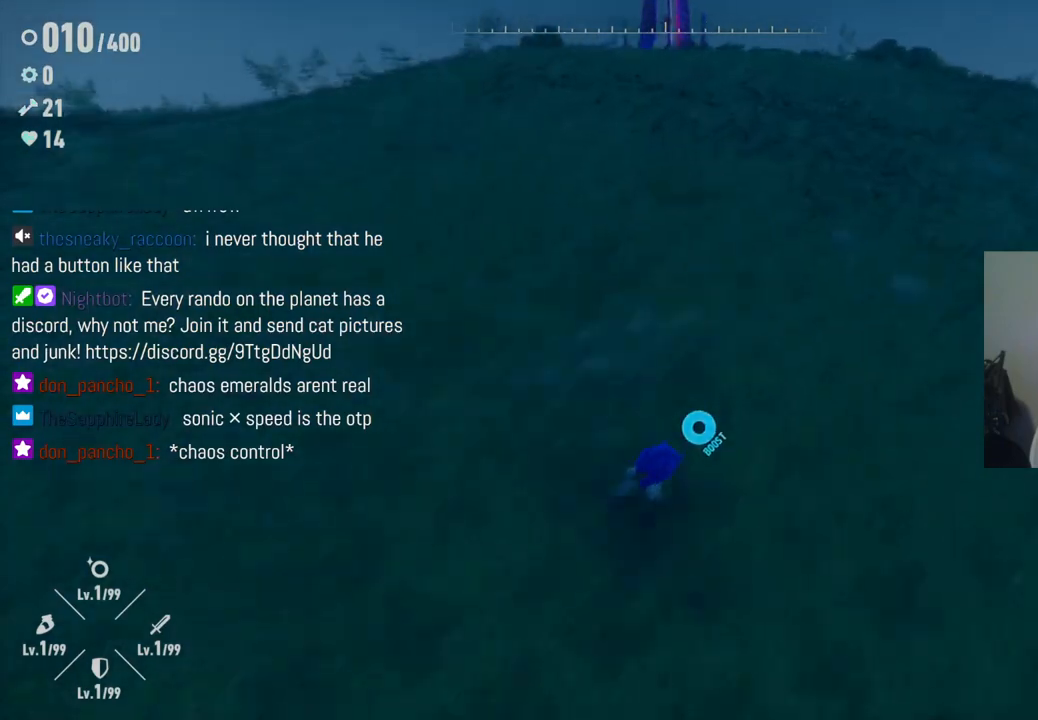
{"buttons": [], "left_stick": "right", "right_stick": "center", "events": []}
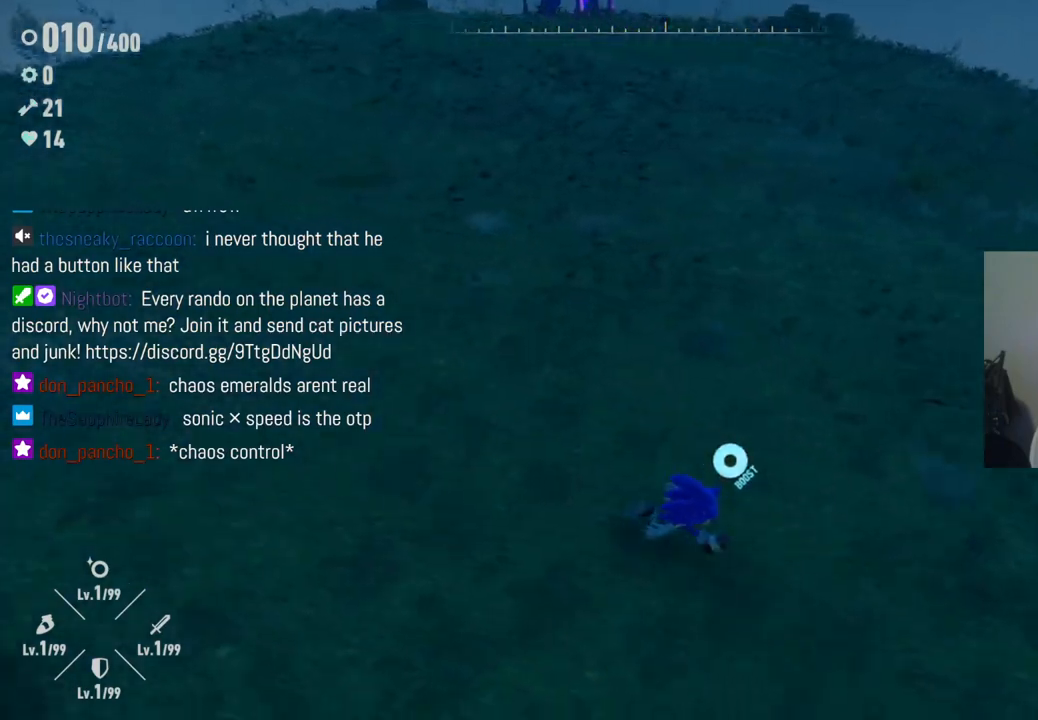
{"buttons": [], "left_stick": "right", "right_stick": "center", "events": []}
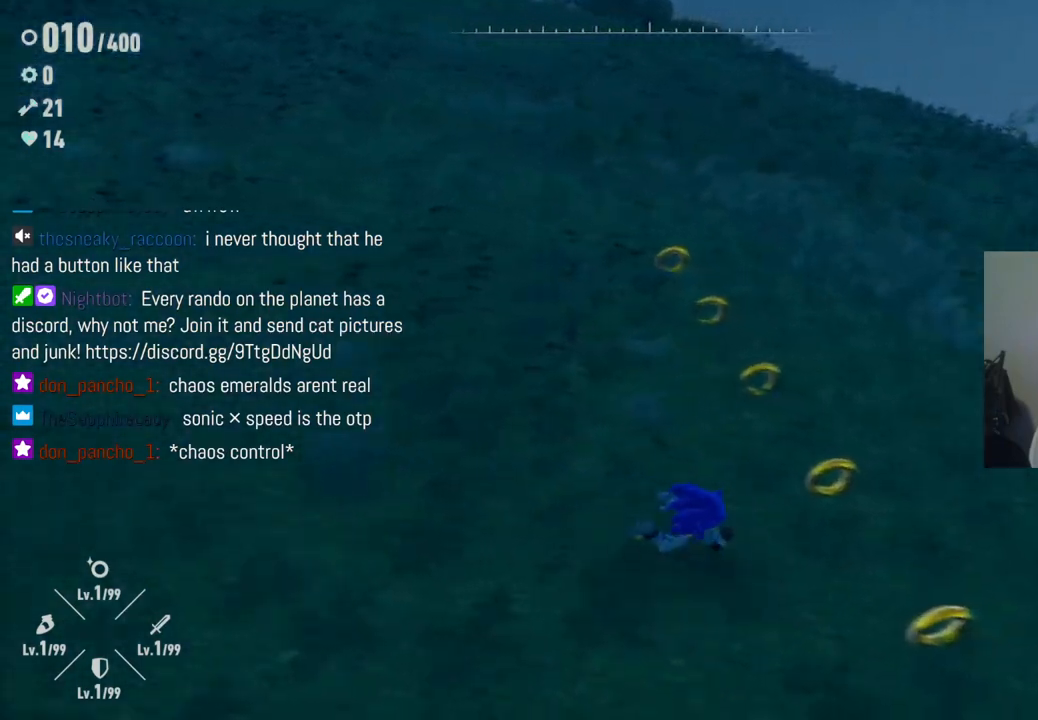
{"buttons": [], "left_stick": "up", "right_stick": "center", "events": [[67, "left_stick", "up"]]}
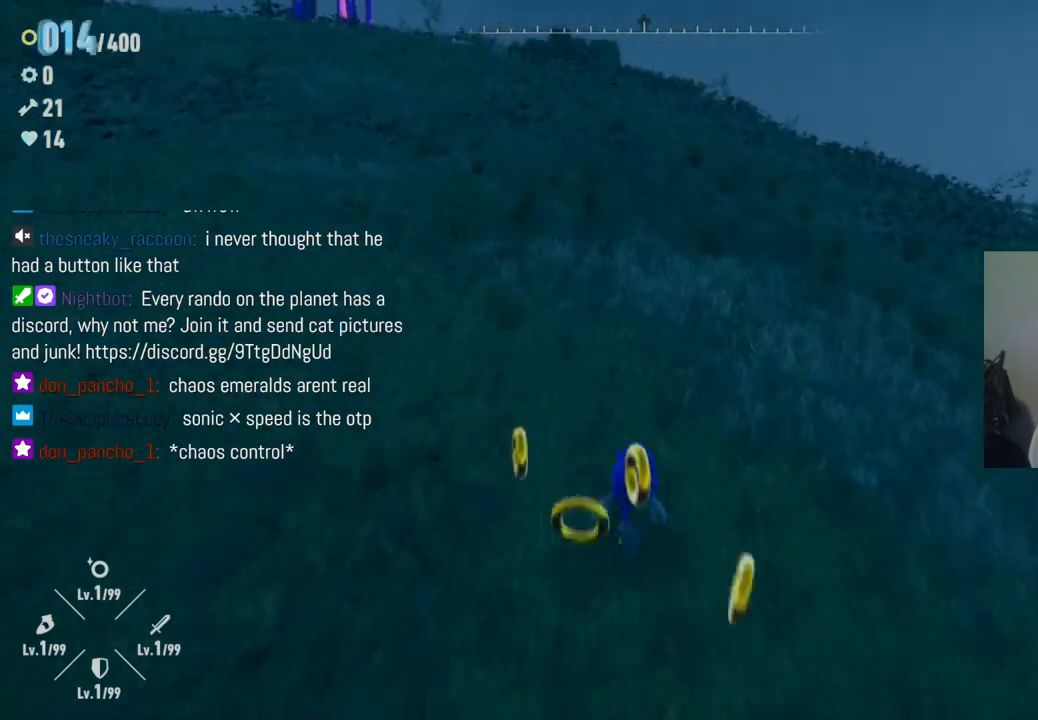
{"buttons": [], "left_stick": "up", "right_stick": "center", "events": [[183, "right_stick", "left"], [283, "right_stick", "up-left"], [450, "right_stick", "center"]]}
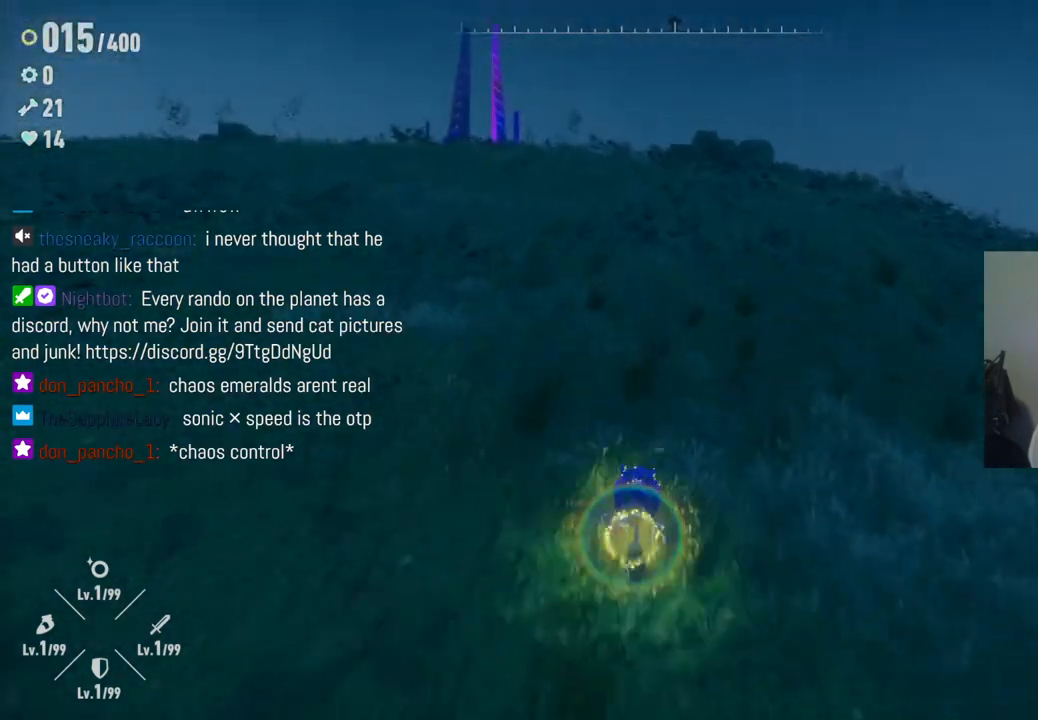
{"buttons": [], "left_stick": "up", "right_stick": "down-left"}
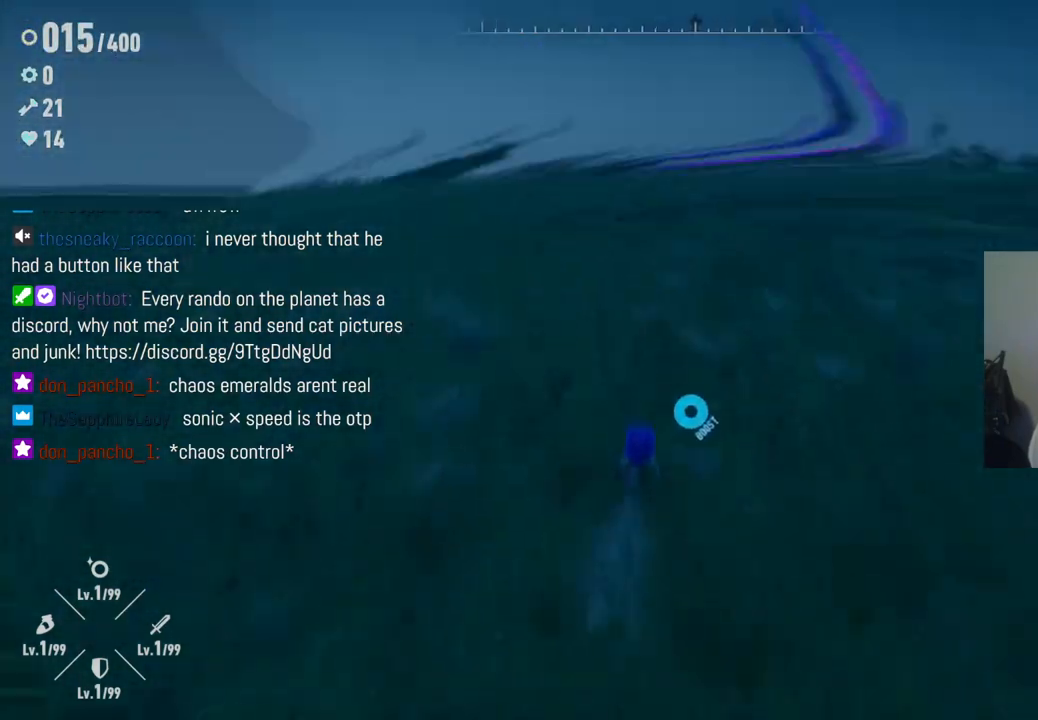
{"buttons": [], "left_stick": "up", "right_stick": "center", "events": [[133, "right_stick", "left"], [367, "right_stick", "center"]]}
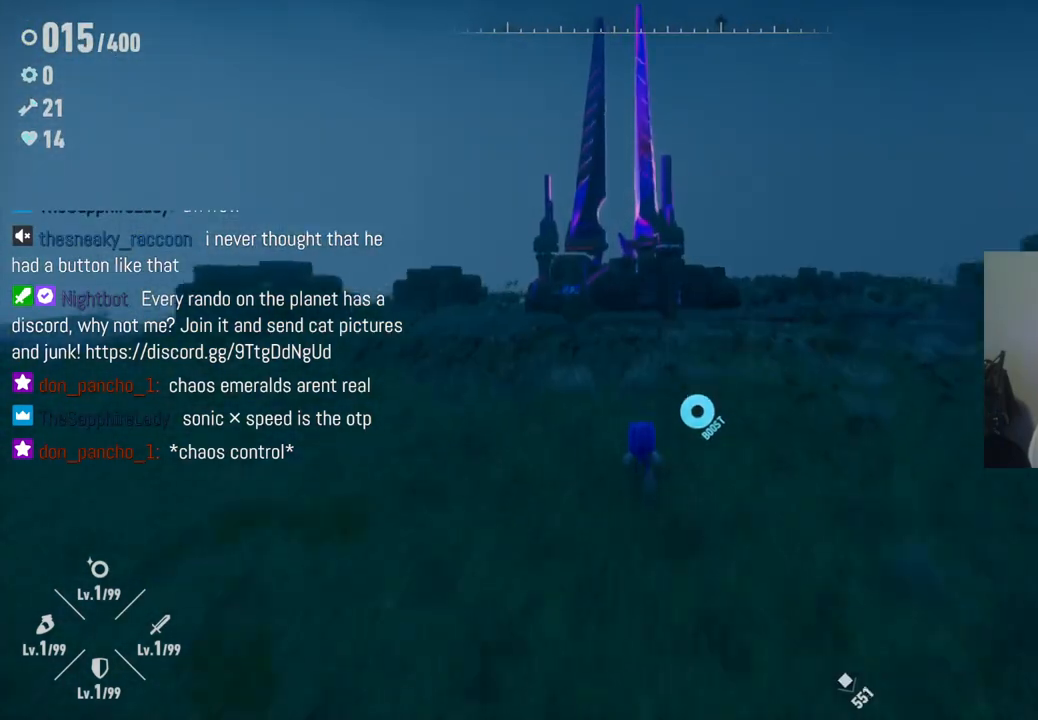
{"buttons": [], "left_stick": "up", "right_stick": "center", "events": []}
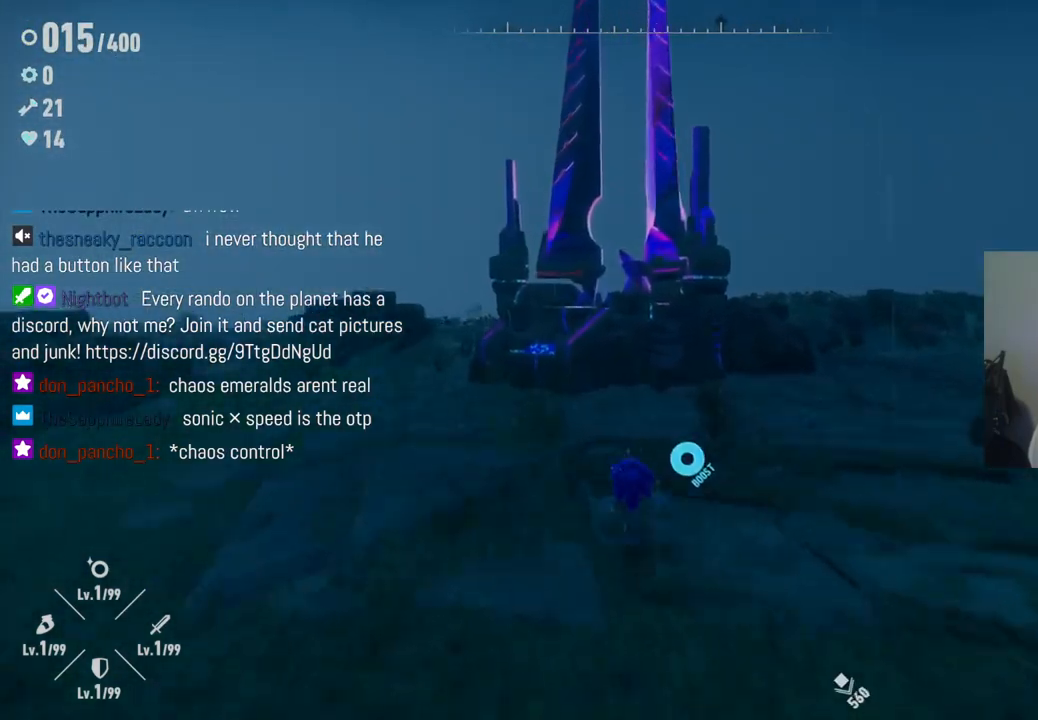
{"buttons": ["A"], "left_stick": "up-left", "right_stick": "center", "events": [[350, "left_stick", "center"], [467, "A", "down"], [500, "left_stick", "up-left"]]}
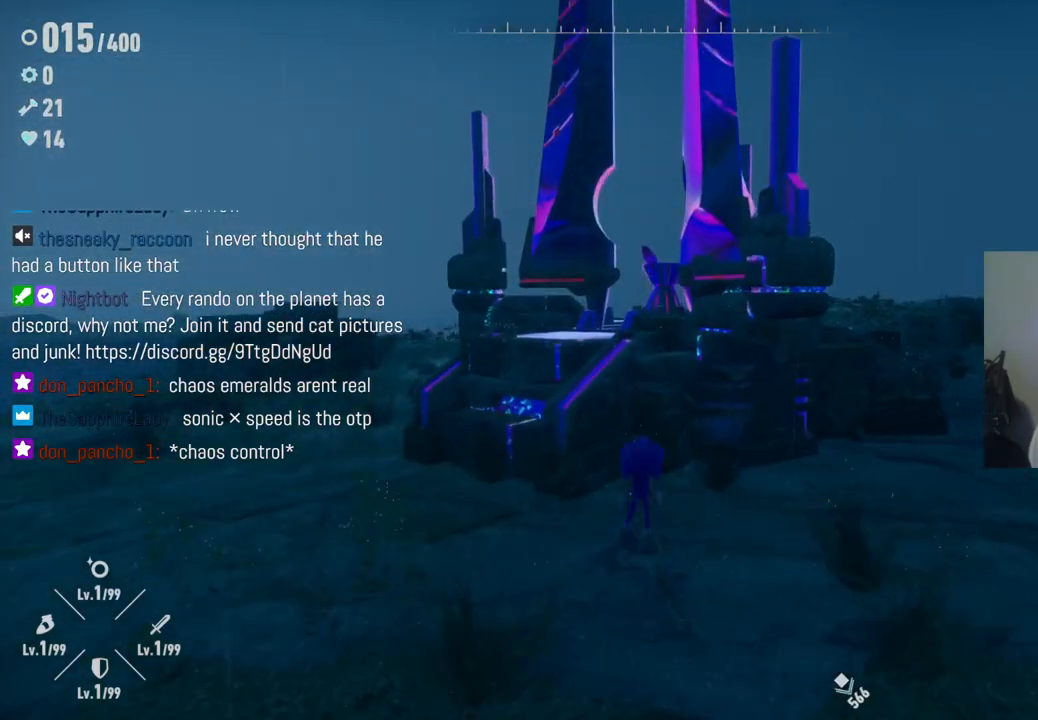
{"buttons": [], "left_stick": "up-left", "right_stick": "center", "events": [[283, "A", "up"]]}
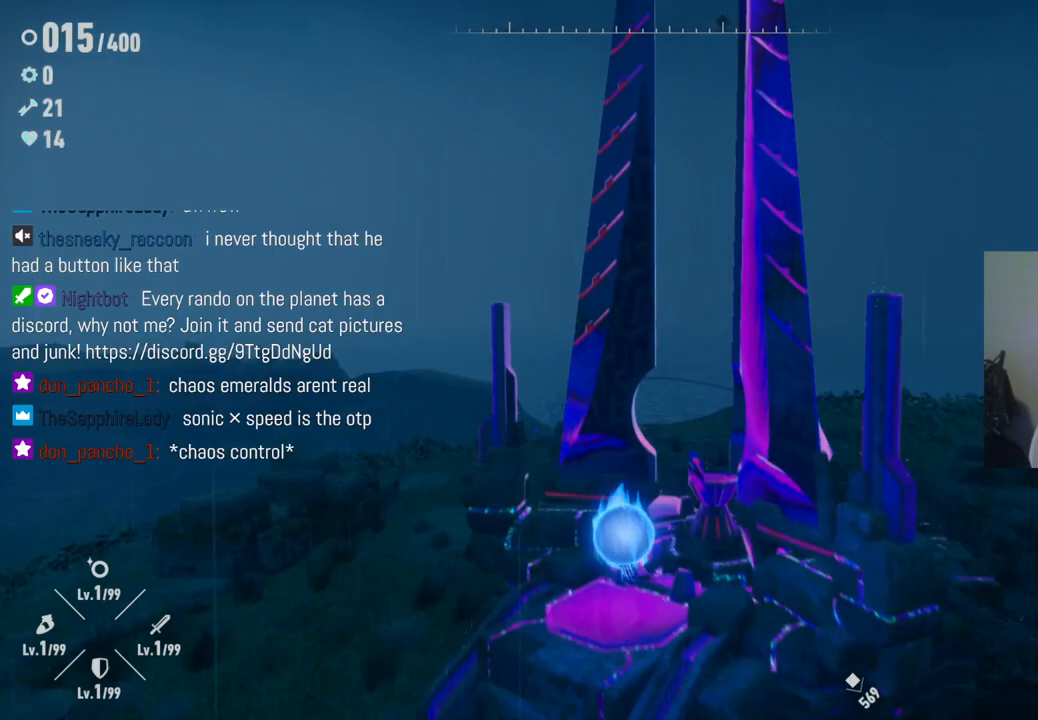
{"buttons": [], "left_stick": "center", "right_stick": "center", "events": [[17, "left_stick", "up"], [433, "left_stick", "center"]]}
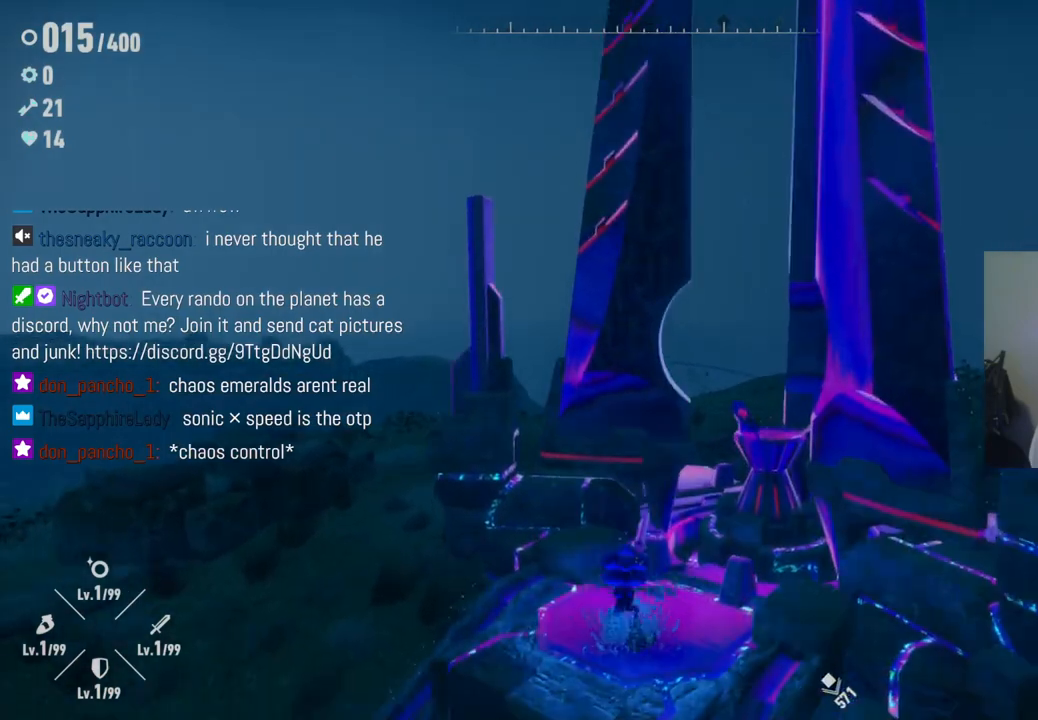
{"buttons": [], "left_stick": "up-right", "right_stick": "center", "events": [[200, "left_stick", "up-right"]]}
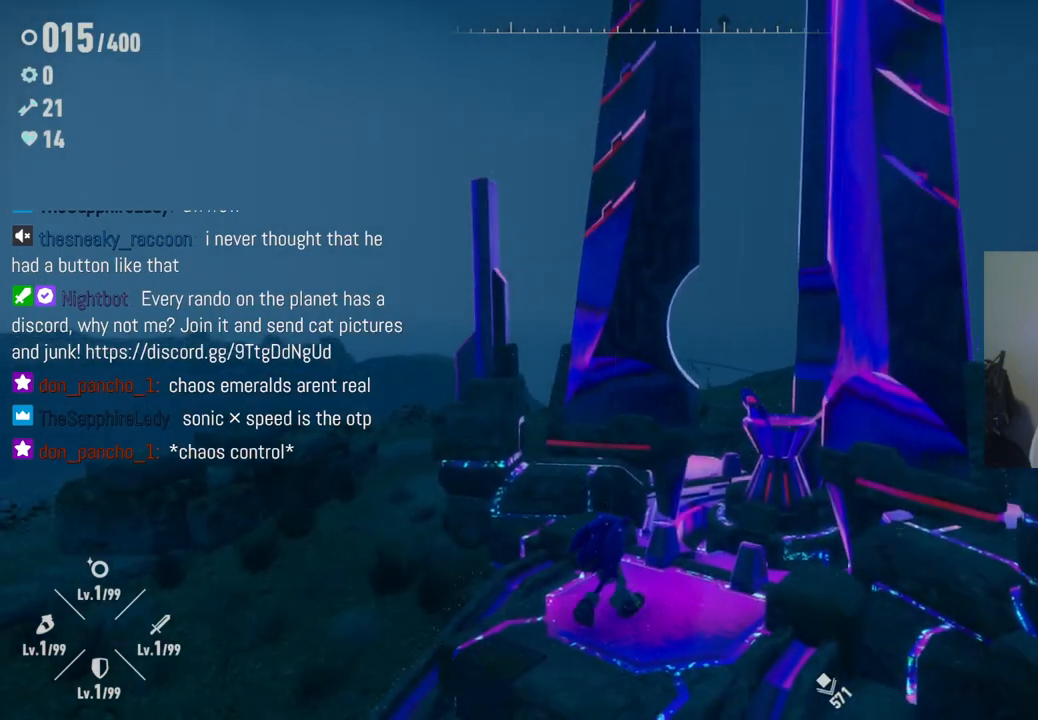
{"buttons": [], "left_stick": "left", "right_stick": "center", "events": [[117, "right_stick", "right"], [217, "left_stick", "up-left"], [283, "left_stick", "left"], [483, "right_stick", "center"]]}
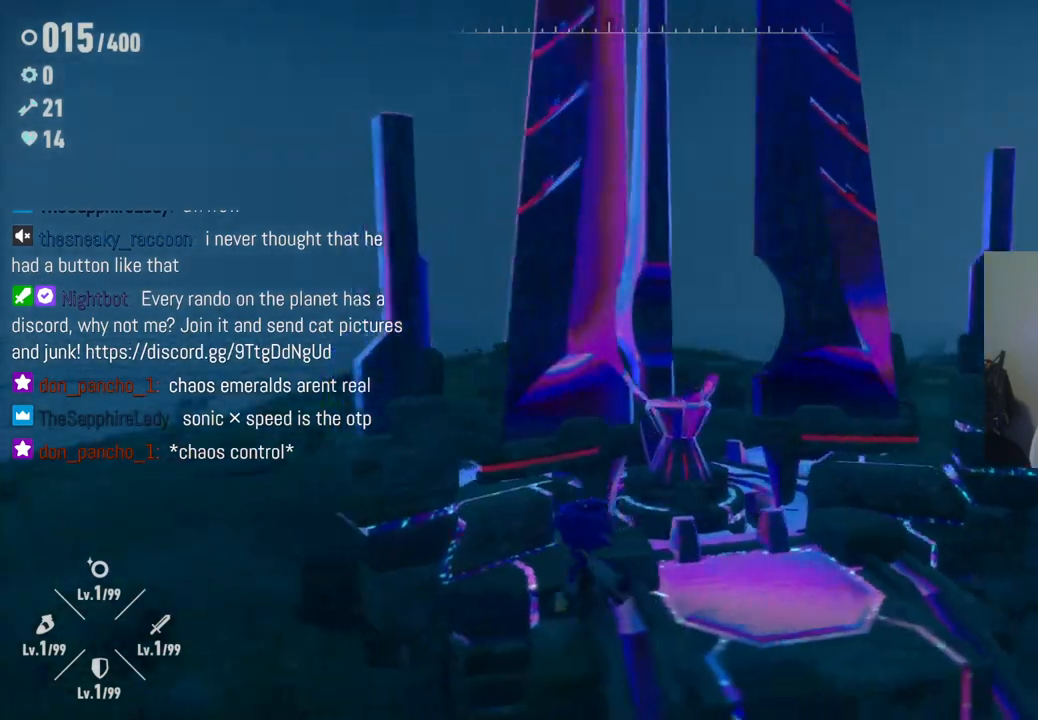
{"buttons": [], "left_stick": "up-left", "right_stick": "right", "events": [[17, "left_stick", "up-left"], [50, "A", "down"], [250, "A", "up"], [417, "right_stick", "right"]]}
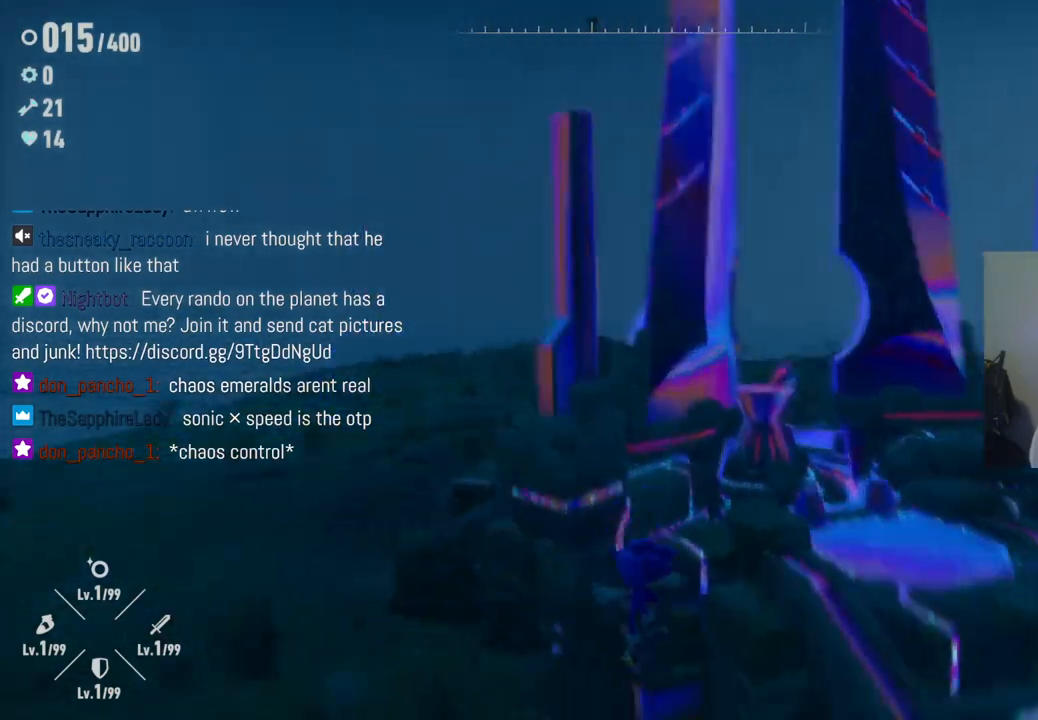
{"buttons": [], "left_stick": "left", "right_stick": "right", "events": [[83, "right_stick", "up-right"], [183, "left_stick", "down-left"], [183, "right_stick", "center"], [450, "right_stick", "right"], [467, "left_stick", "left"]]}
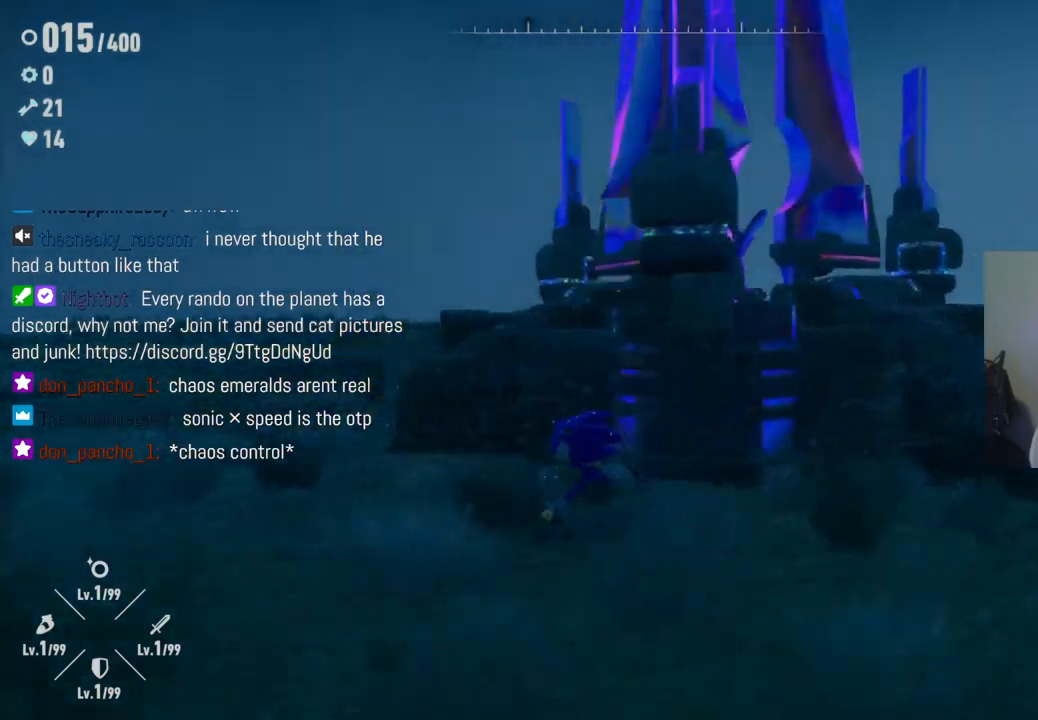
{"buttons": [], "left_stick": "up", "right_stick": "center", "events": [[117, "left_stick", "up-left"], [217, "right_stick", "center"], [300, "A", "down"], [417, "A", "up"], [483, "left_stick", "up"]]}
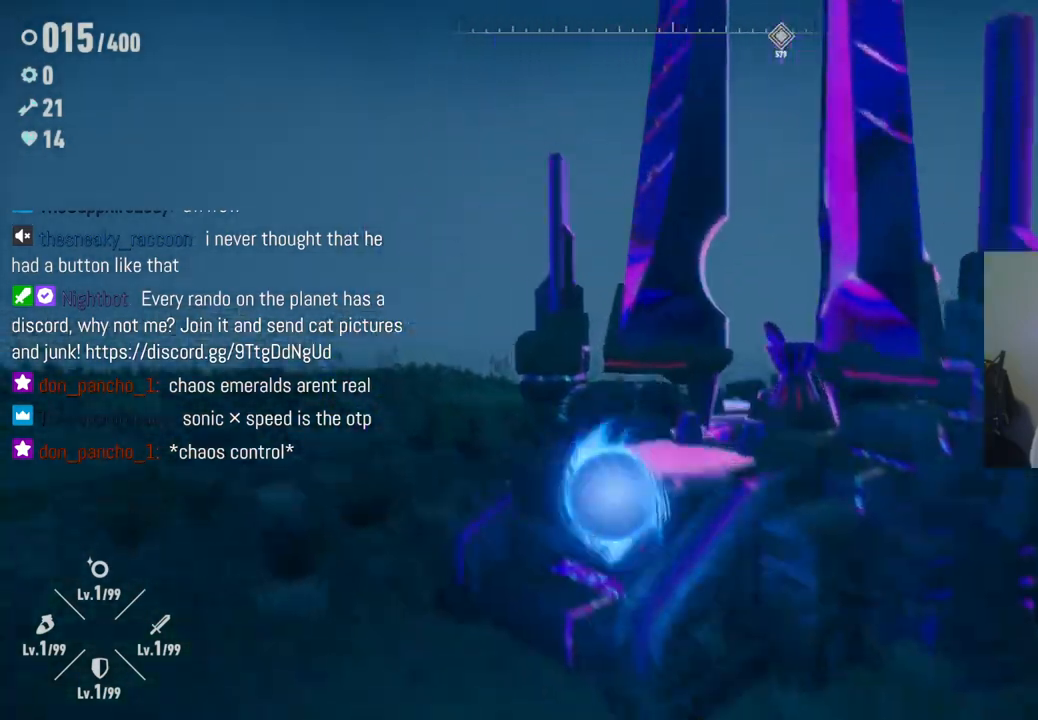
{"buttons": [], "left_stick": "up", "right_stick": "center", "events": [[50, "right_stick", "down-right"], [100, "left_stick", "up-right"], [133, "right_stick", "right"], [383, "left_stick", "up"], [433, "right_stick", "center"]]}
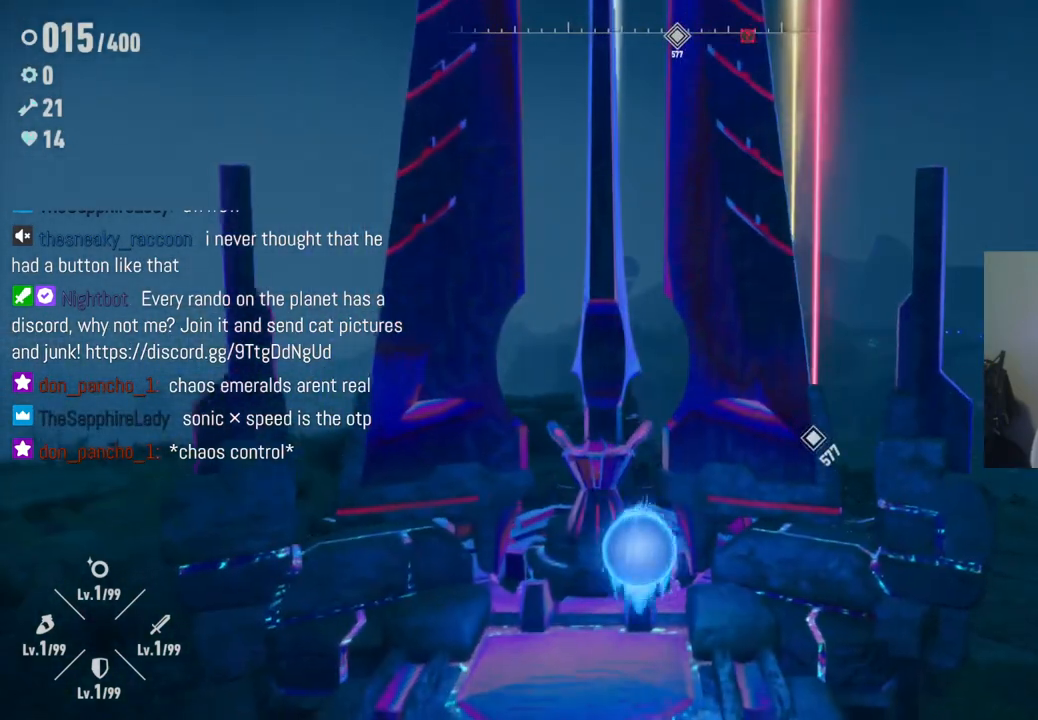
{"buttons": [], "left_stick": "up-left", "right_stick": "center", "events": [[250, "left_stick", "up-left"]]}
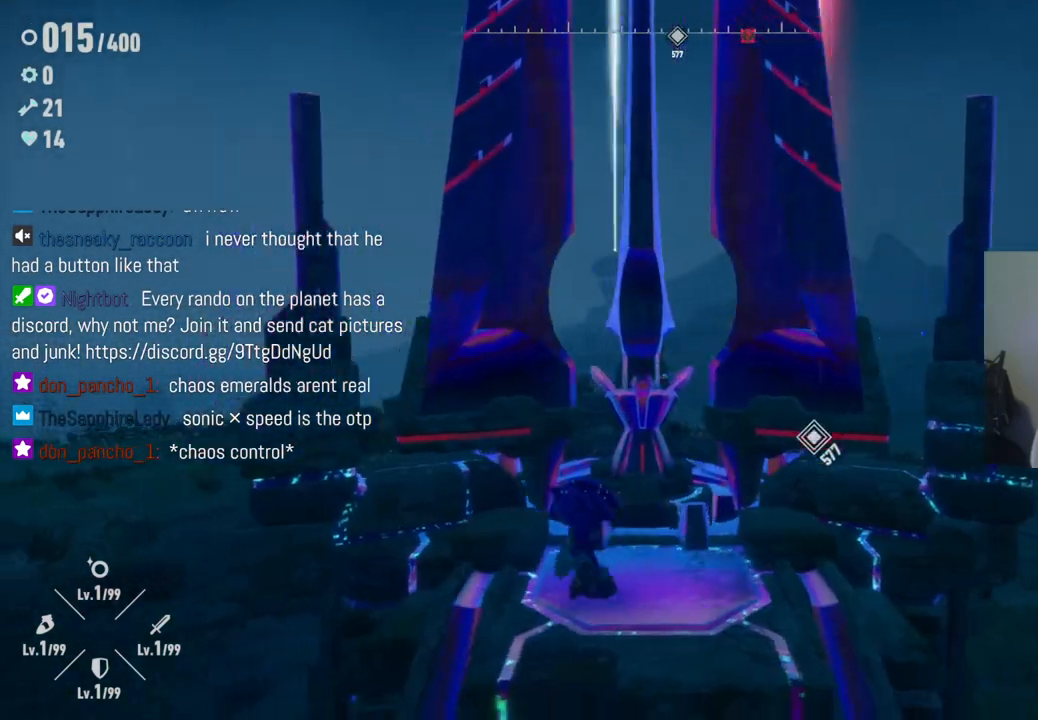
{"buttons": [], "left_stick": "down", "right_stick": "right", "events": [[67, "left_stick", "down-left"], [167, "left_stick", "down"], [467, "right_stick", "right"]]}
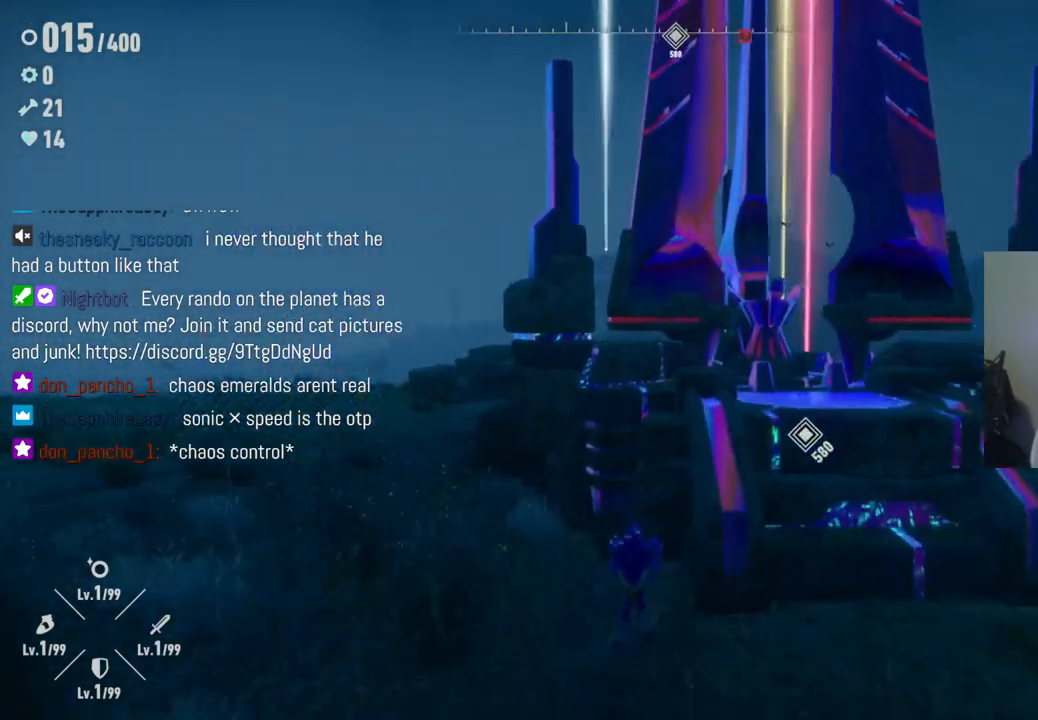
{"buttons": [], "left_stick": "left", "right_stick": "center", "events": [[33, "left_stick", "down-left"], [33, "right_stick", "down-right"], [250, "left_stick", "left"], [500, "right_stick", "center"]]}
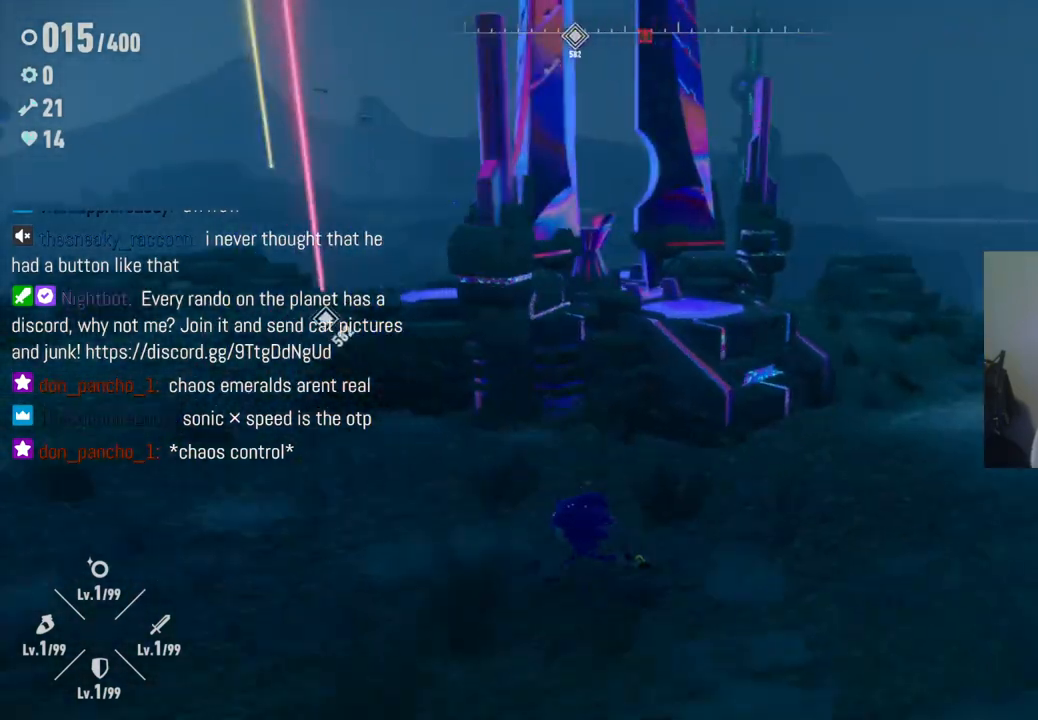
{"buttons": [], "left_stick": "up-left", "right_stick": "center", "events": [[217, "left_stick", "up-left"]]}
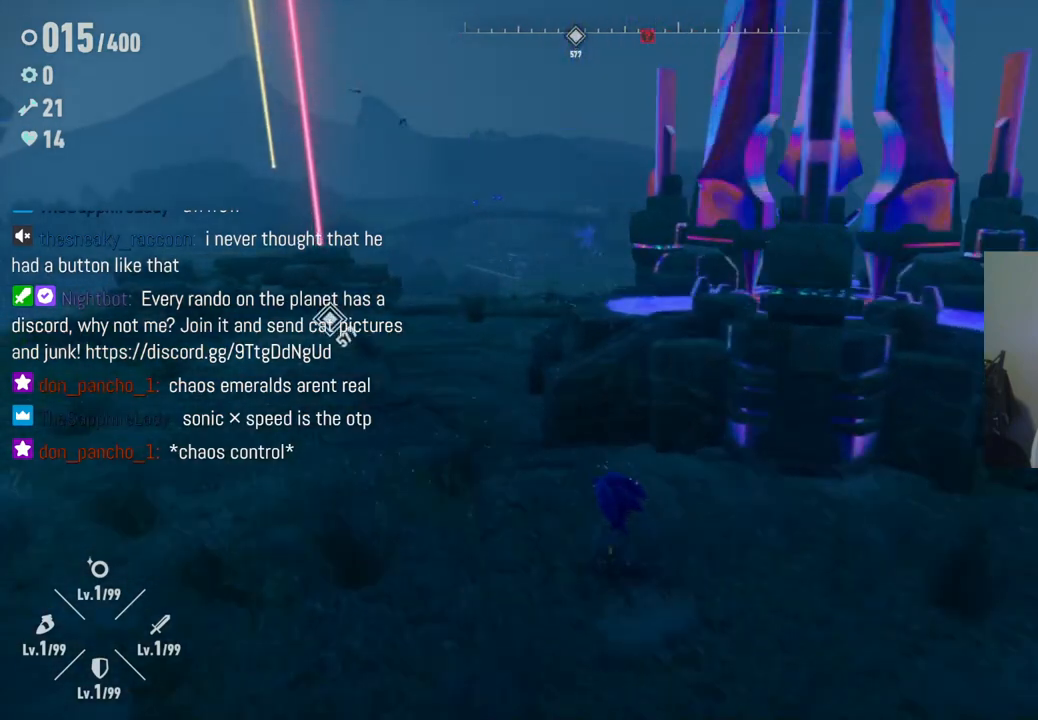
{"buttons": [], "left_stick": "up-left", "right_stick": "center", "events": [[117, "right_stick", "right"], [383, "right_stick", "center"]]}